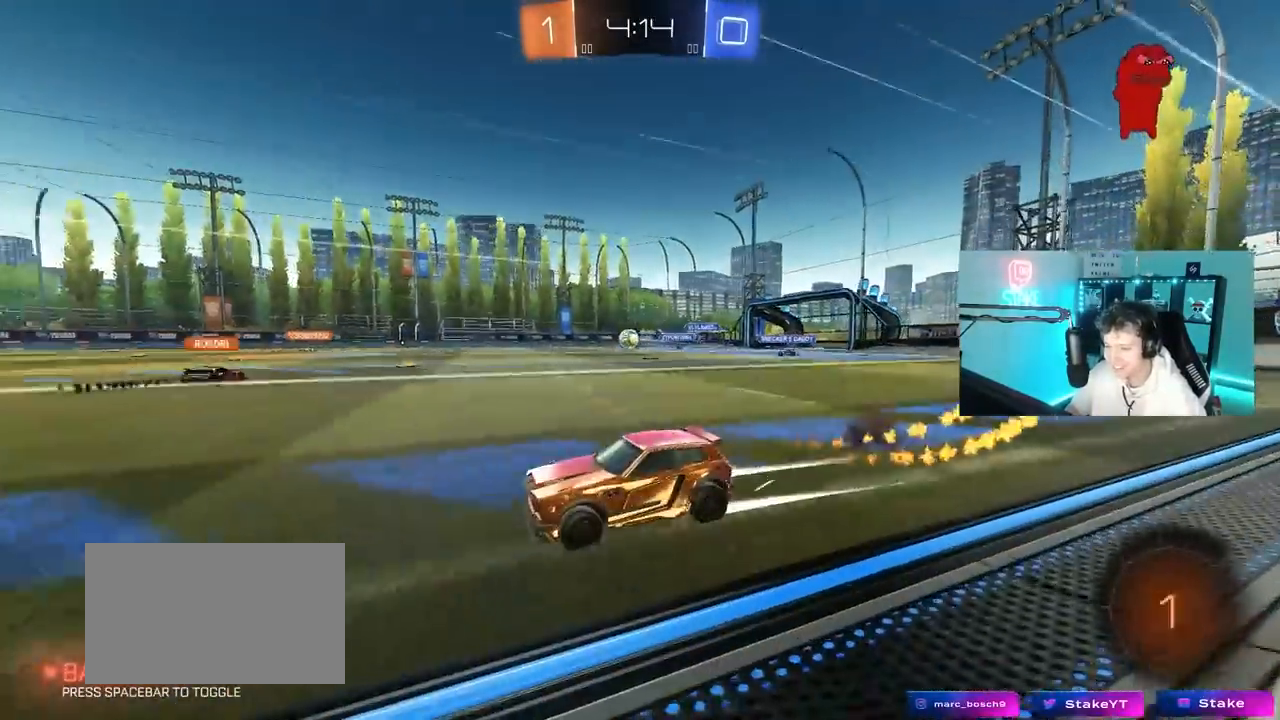
Gameplay with keyboard and mouse; each line is a JSON object with the keys and mouse buttons held at the frame after it. "events" lists presses ("down") and releases ("up") of "1", "2", "3", "4", "5", "a", "alt", "c", "caps_lock", "ctrl", "d", "e", "f", "g", "q", "r", "s", "shift", "space", "t", "tab", "v", "w", "x", "z", "mouse_left", "mouse_wheel" and "mouse_right" between this image and that frame as [ms after this image, input, new state], when the widget could be followed in between. "mouse_left", "mouse_wheel", "mouse_right" = the "left", "wheel", "right" buttons of the "mouse" list. No other keys are recorded. "wheel" means that the mouse wheel is clicked or scrolled. "mouse_move" is the direction in which the mouse moves at that frame (one of eight, or "still"), when it could be read.
{"keys": ["d", "w"], "mouse": [], "mouse_move": "still", "events": [[67, "mouse_right", "up"], [83, "mouse_left", "up"], [400, "d", "down"]]}
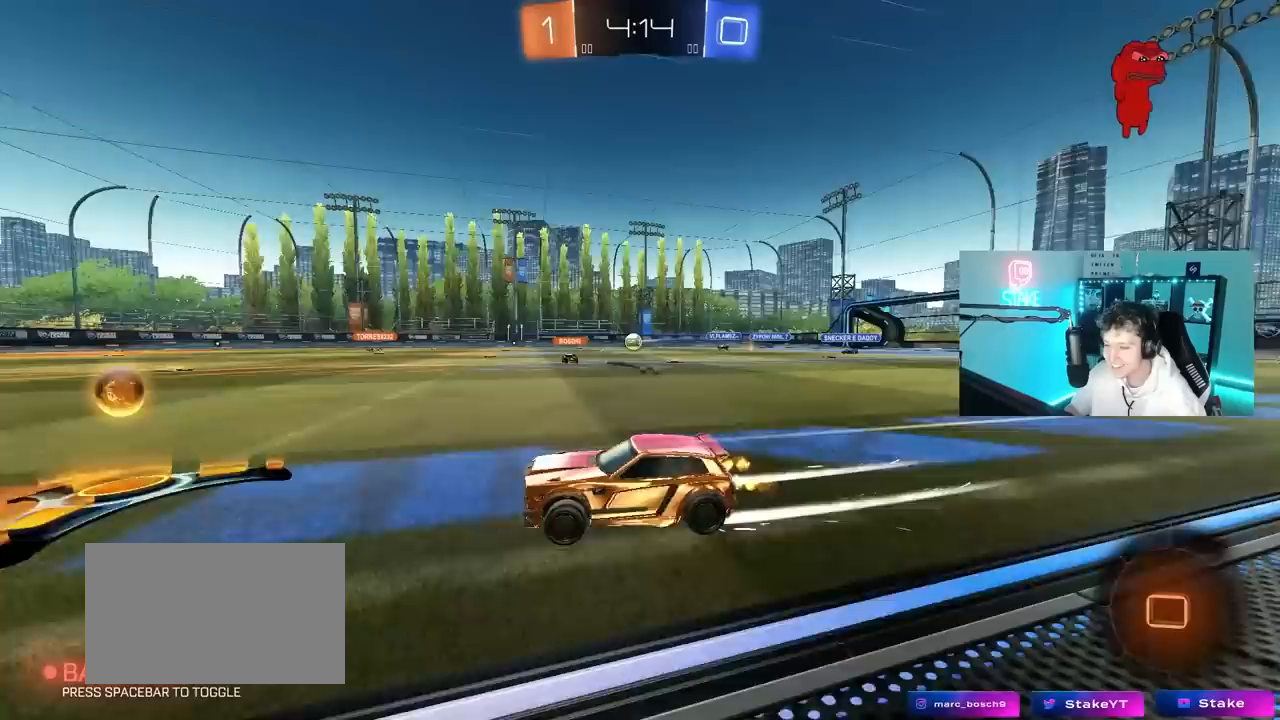
{"keys": ["d", "shift", "w"], "mouse": [], "mouse_move": "still", "events": [[50, "a", "down"], [50, "d", "up"], [233, "a", "up"], [283, "d", "down"], [367, "d", "up"], [417, "d", "down"], [467, "shift", "down"]]}
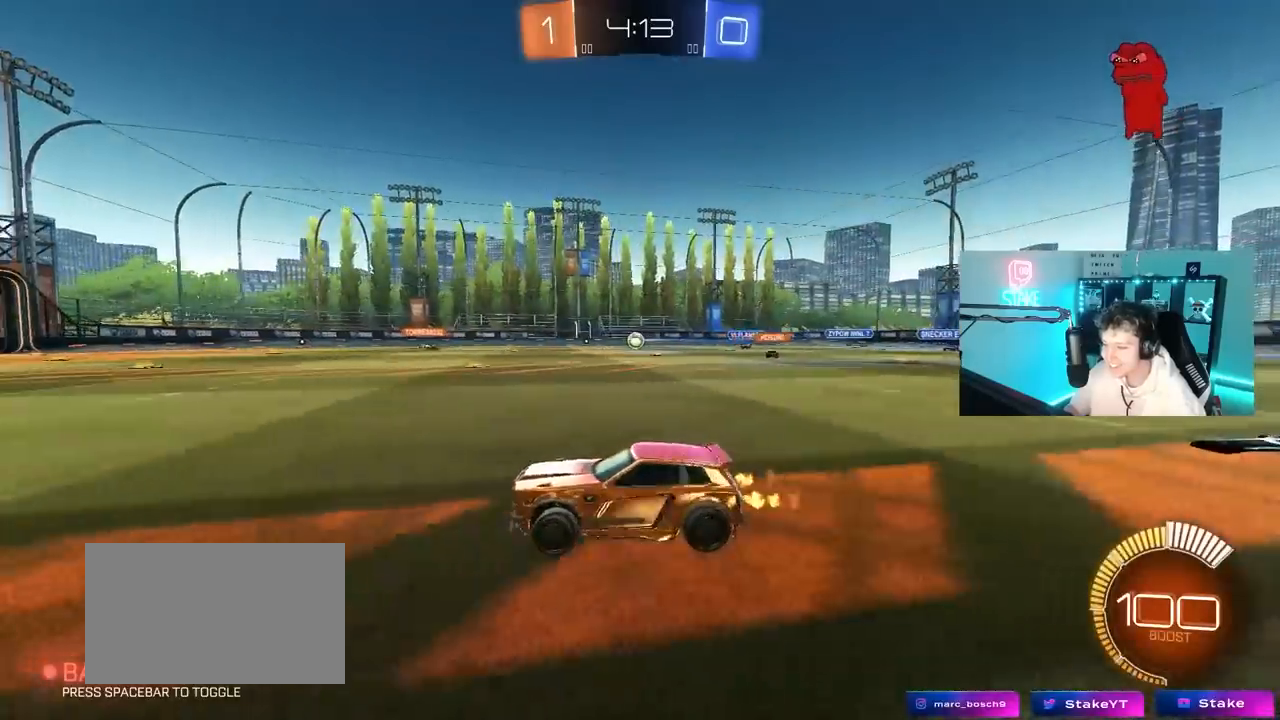
{"keys": ["a", "w"], "mouse": [], "mouse_move": "still", "events": [[100, "shift", "up"], [383, "d", "up"], [483, "a", "down"]]}
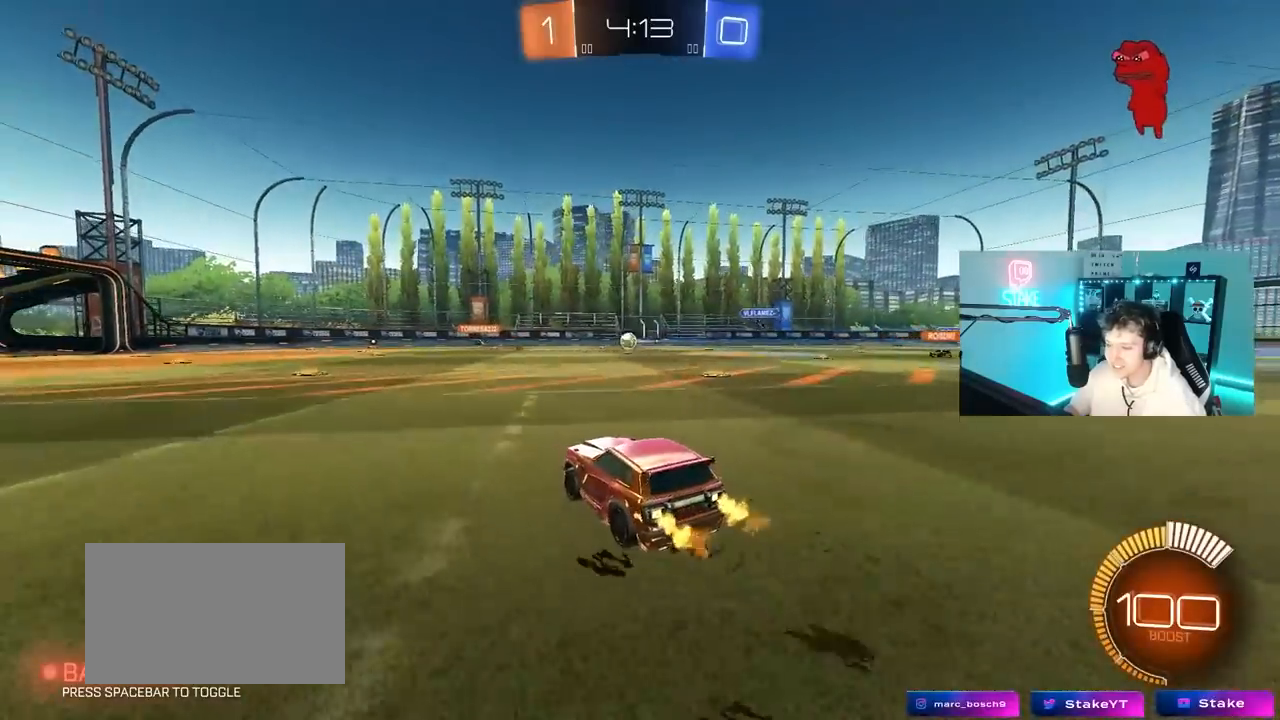
{"keys": ["w"], "mouse": [], "mouse_move": "still", "events": [[167, "mouse_left", "down"], [217, "a", "up"], [317, "mouse_left", "up"]]}
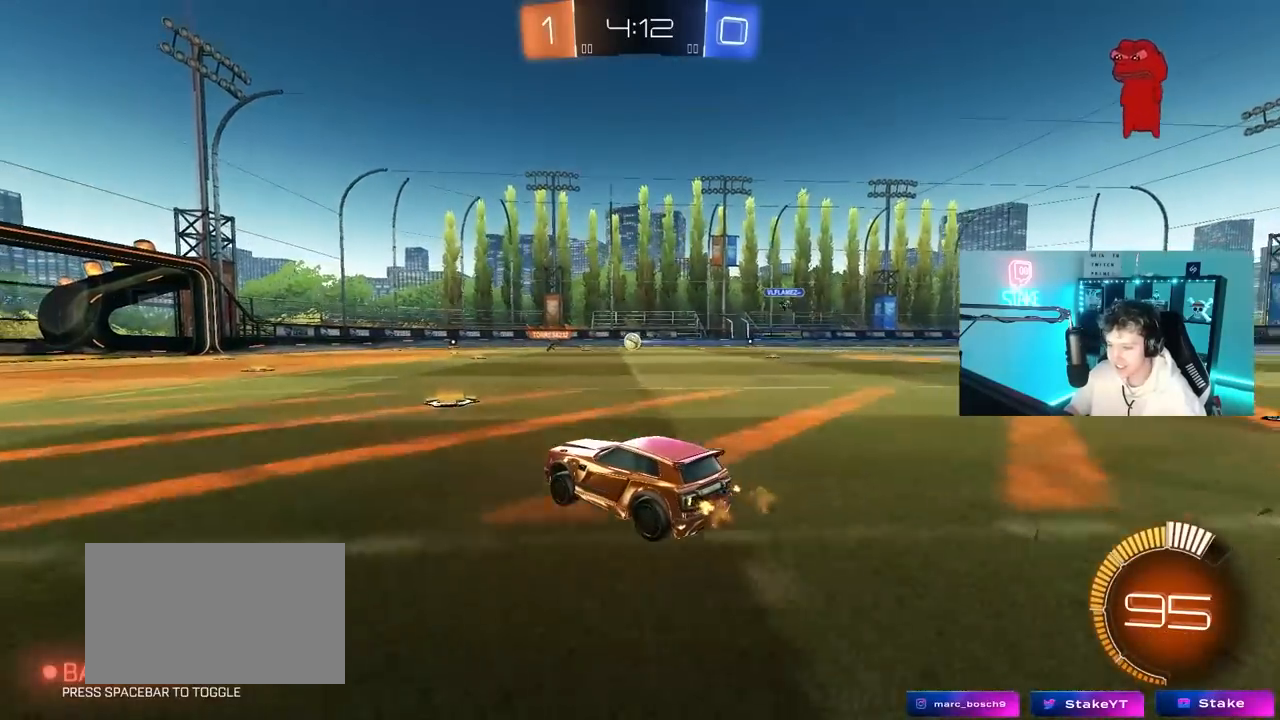
{"keys": [], "mouse": [], "mouse_move": "still", "events": [[133, "a", "down"], [283, "w", "up"], [333, "a", "up"]]}
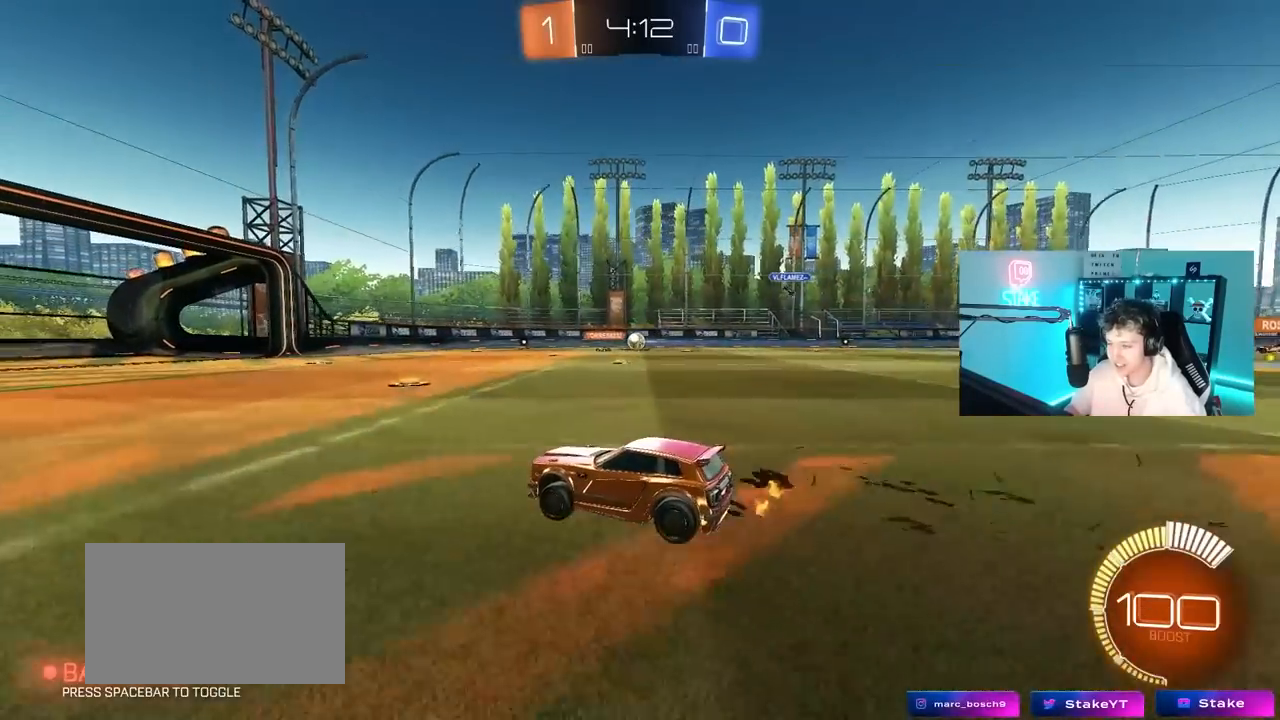
{"keys": ["d"], "mouse": [], "mouse_move": "still", "events": [[333, "d", "down"]]}
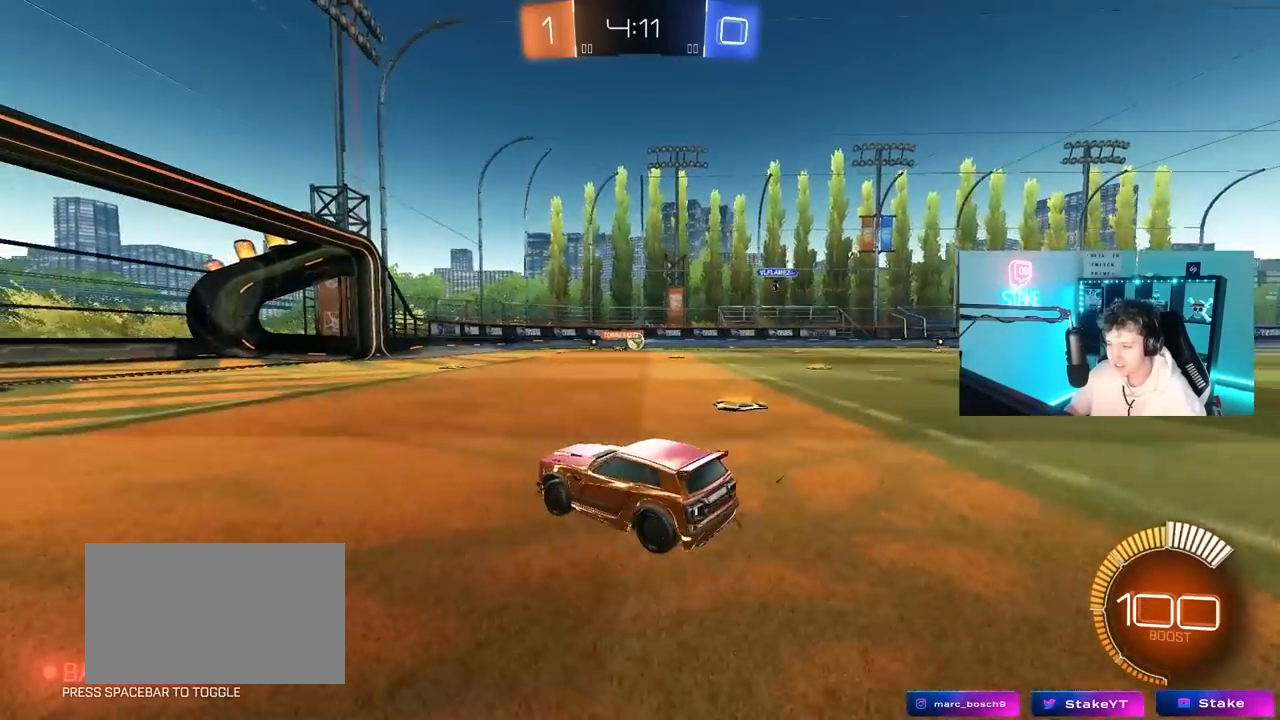
{"keys": ["d"], "mouse": [], "mouse_move": "still", "events": [[217, "w", "down"], [500, "w", "up"]]}
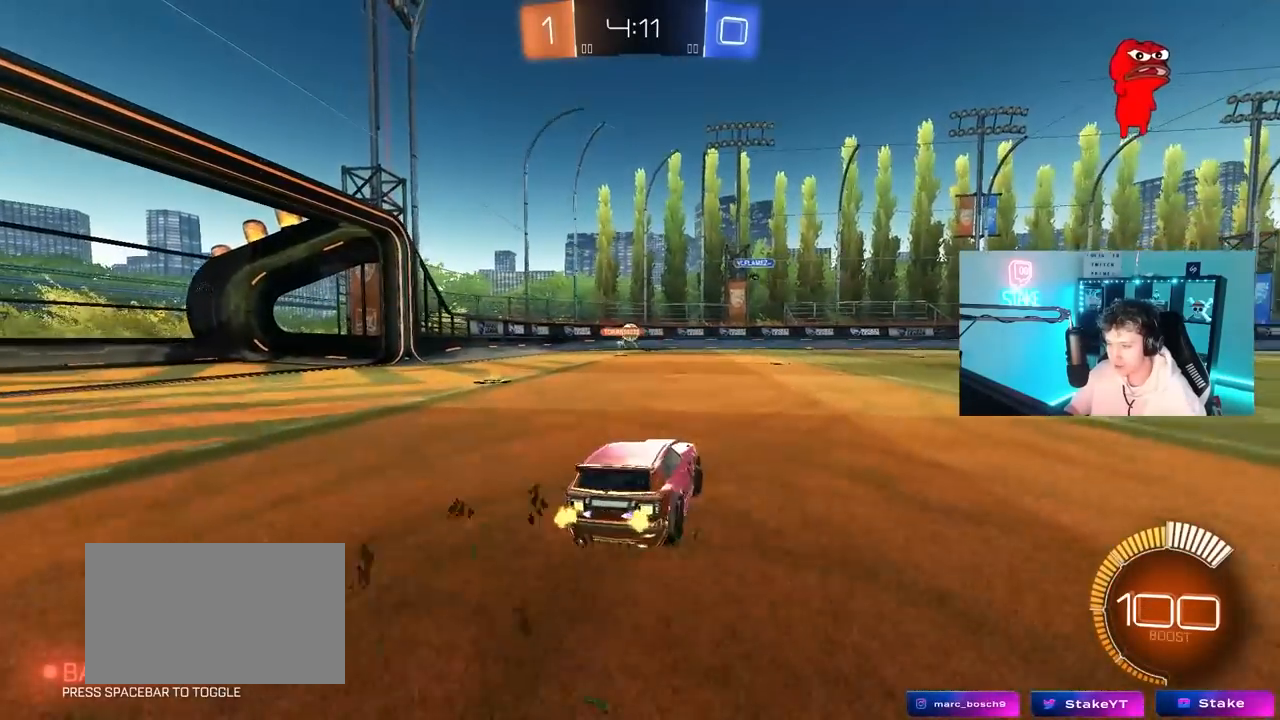
{"keys": ["a", "w"], "mouse": [], "mouse_move": "still", "events": [[317, "d", "up"], [467, "a", "down"], [467, "w", "down"]]}
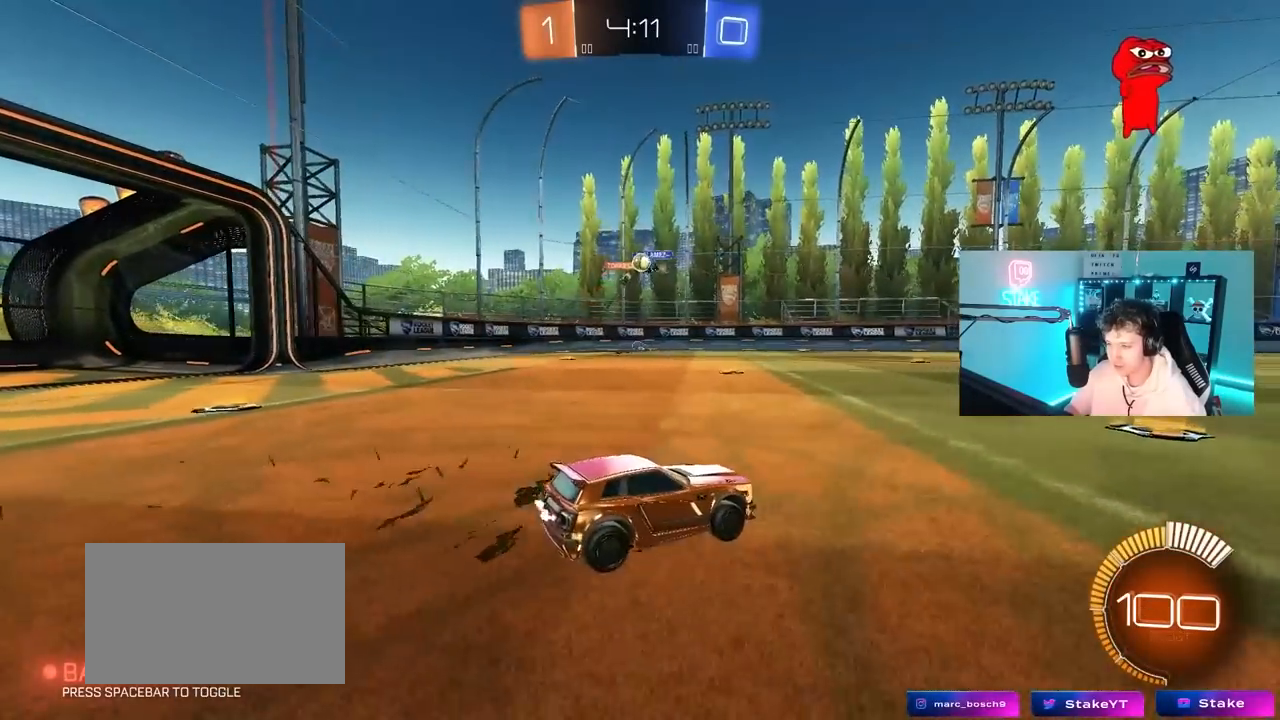
{"keys": ["a", "w"], "mouse": [], "mouse_move": "still", "events": [[100, "a", "up"], [383, "a", "down"]]}
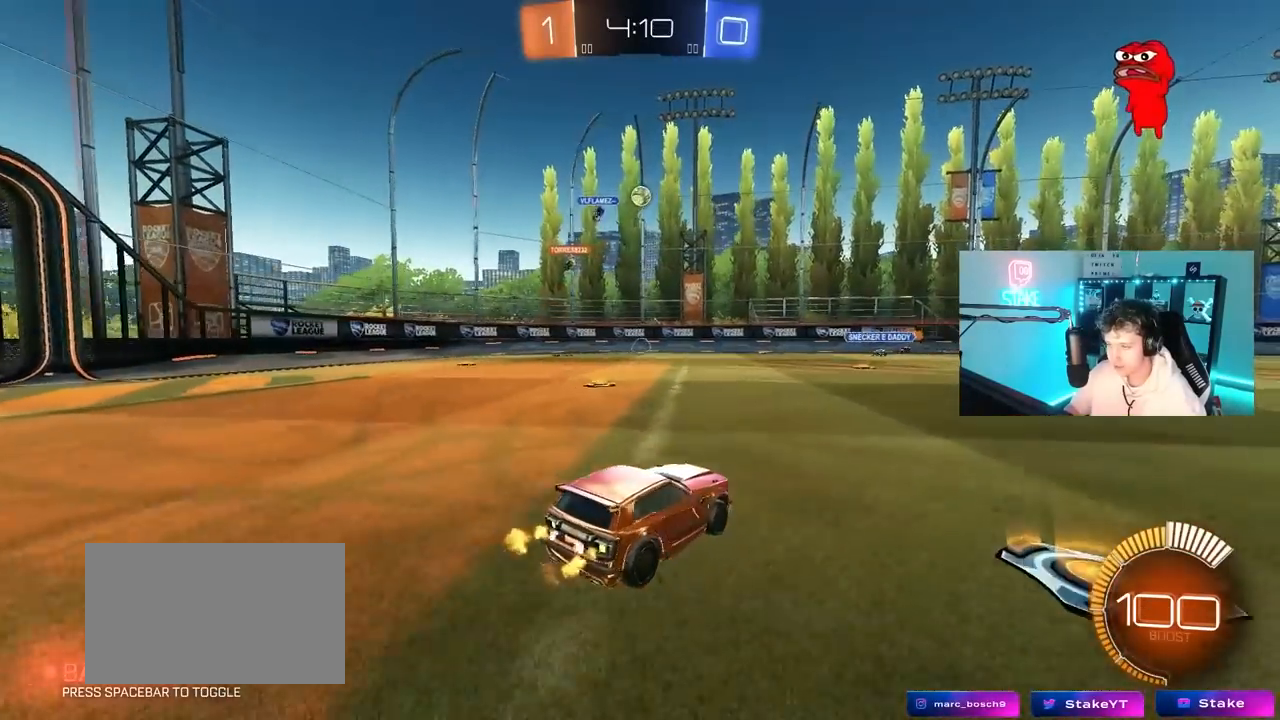
{"keys": ["d", "shift", "w"], "mouse": [], "mouse_move": "still", "events": [[33, "a", "up"], [67, "d", "down"], [267, "w", "up"], [350, "w", "down"], [450, "shift", "down"]]}
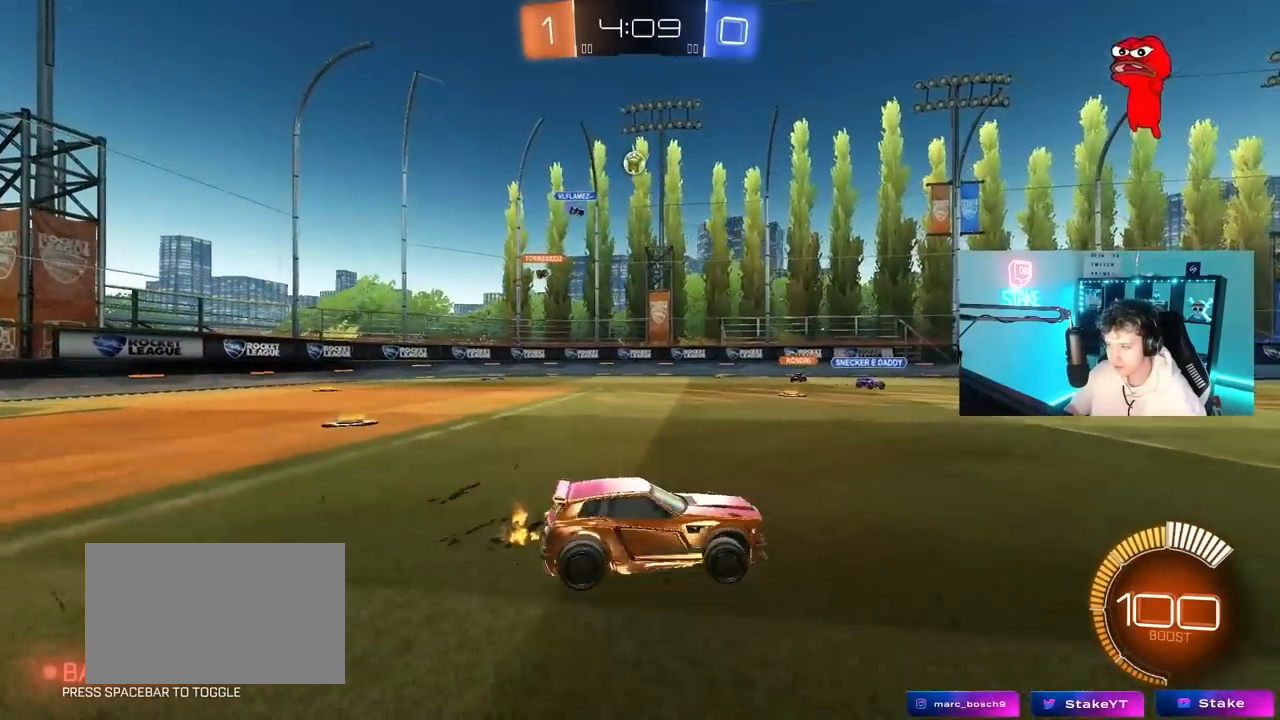
{"keys": ["d", "w"], "mouse": [], "mouse_move": "still", "events": [[50, "shift", "up"], [133, "d", "up"], [467, "d", "down"]]}
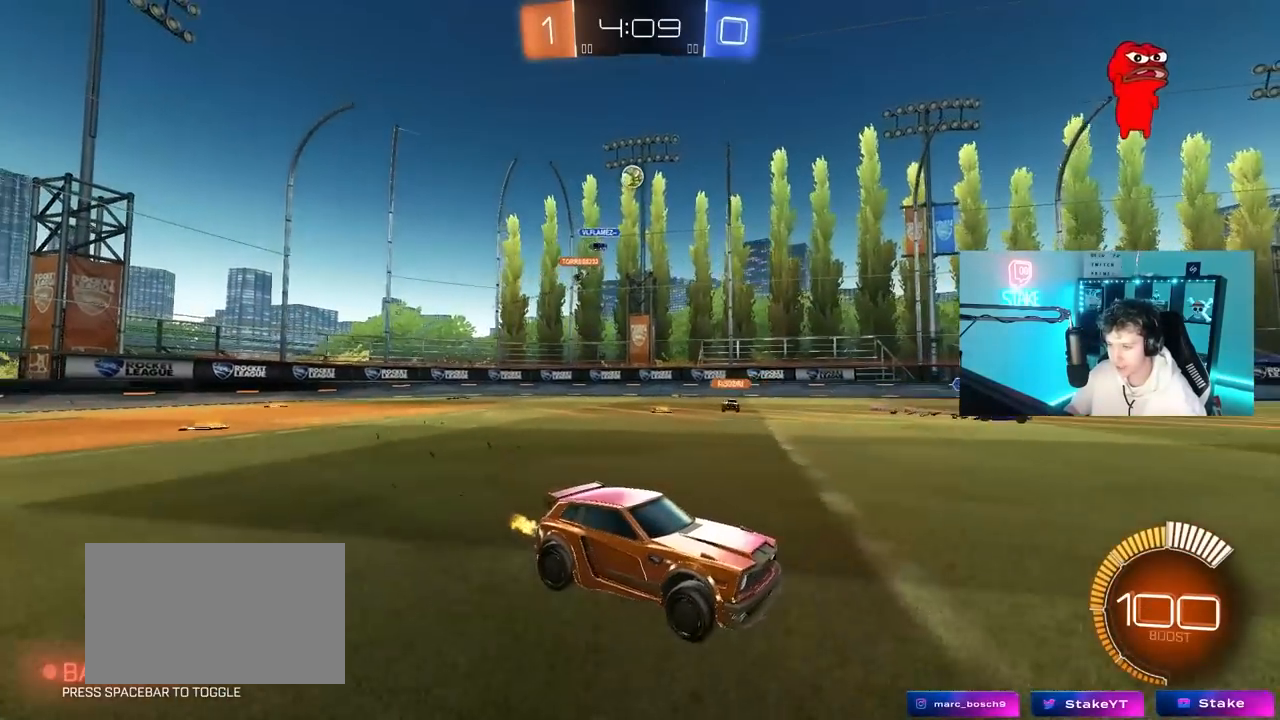
{"keys": [], "mouse": [], "mouse_move": "still", "events": [[100, "a", "down"], [100, "d", "up"], [150, "w", "up"], [433, "a", "up"]]}
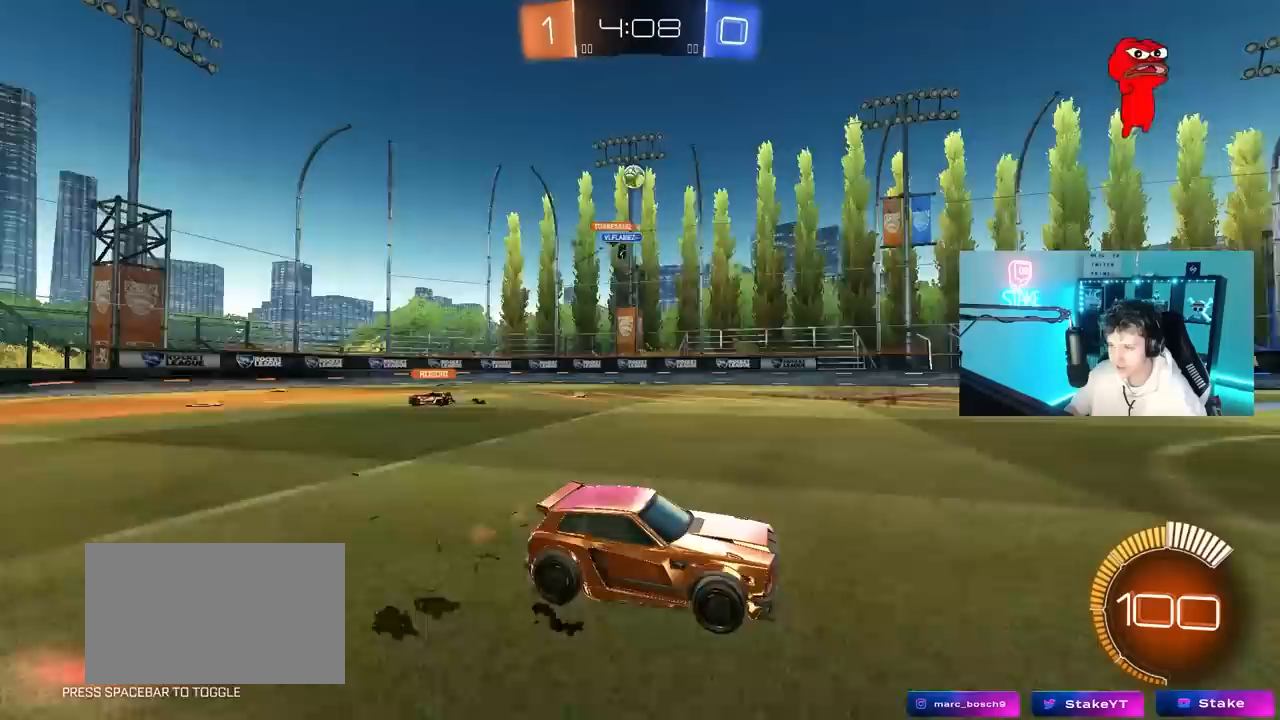
{"keys": ["w"], "mouse": [], "mouse_move": "still", "events": [[267, "w", "down"]]}
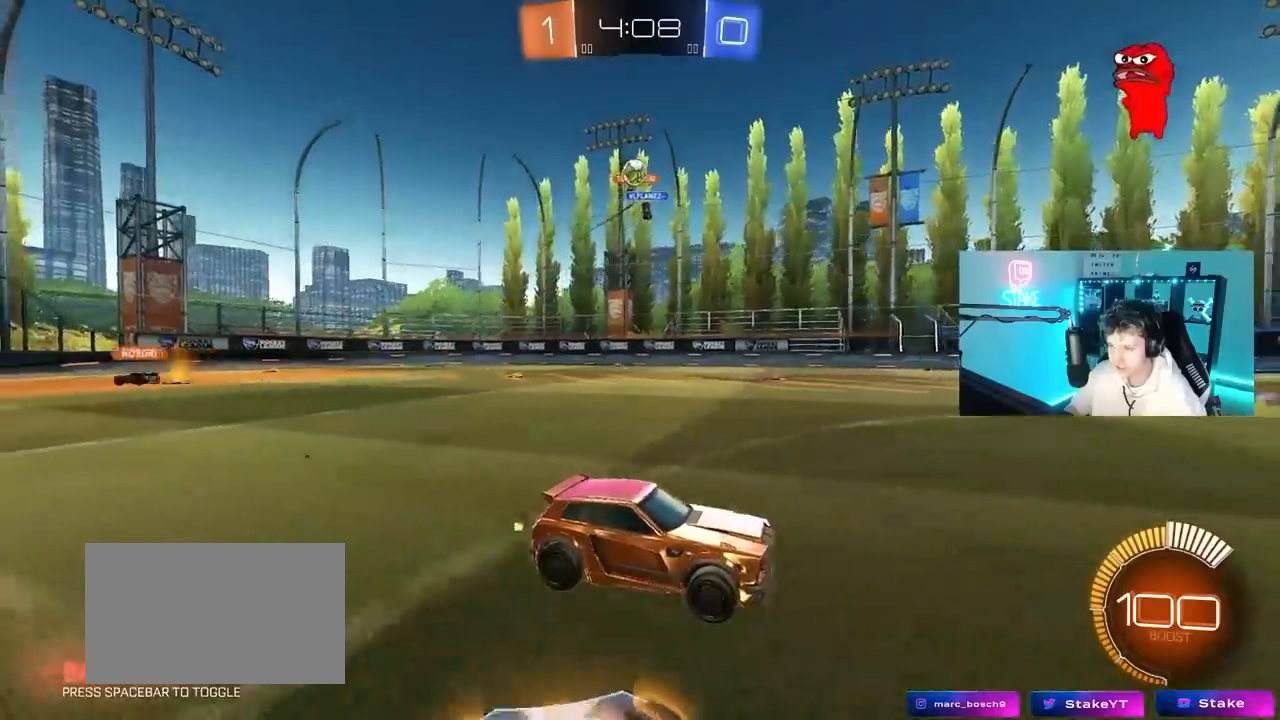
{"keys": ["d", "s"], "mouse": ["right"], "mouse_move": "down", "events": [[83, "a", "down"], [183, "w", "up"], [233, "a", "up"], [233, "d", "down"], [417, "mouse_right", "down"], [417, "s", "down"]]}
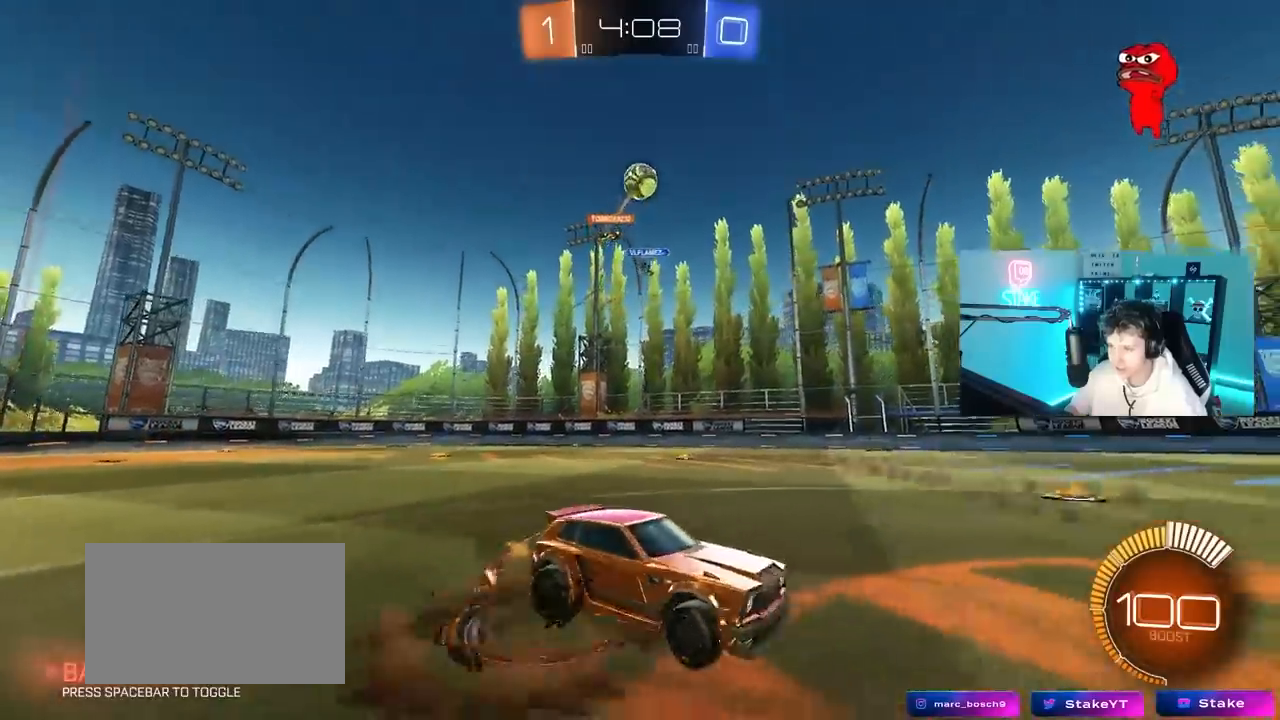
{"keys": ["a", "s", "shift"], "mouse": ["left"], "mouse_move": "still", "events": [[100, "d", "up"], [100, "mouse_left", "down"], [100, "s", "up"], [150, "mouse_right", "up"], [200, "mouse_right", "down"], [250, "a", "down"], [250, "shift", "down"], [383, "mouse_right", "up"], [383, "s", "down"]]}
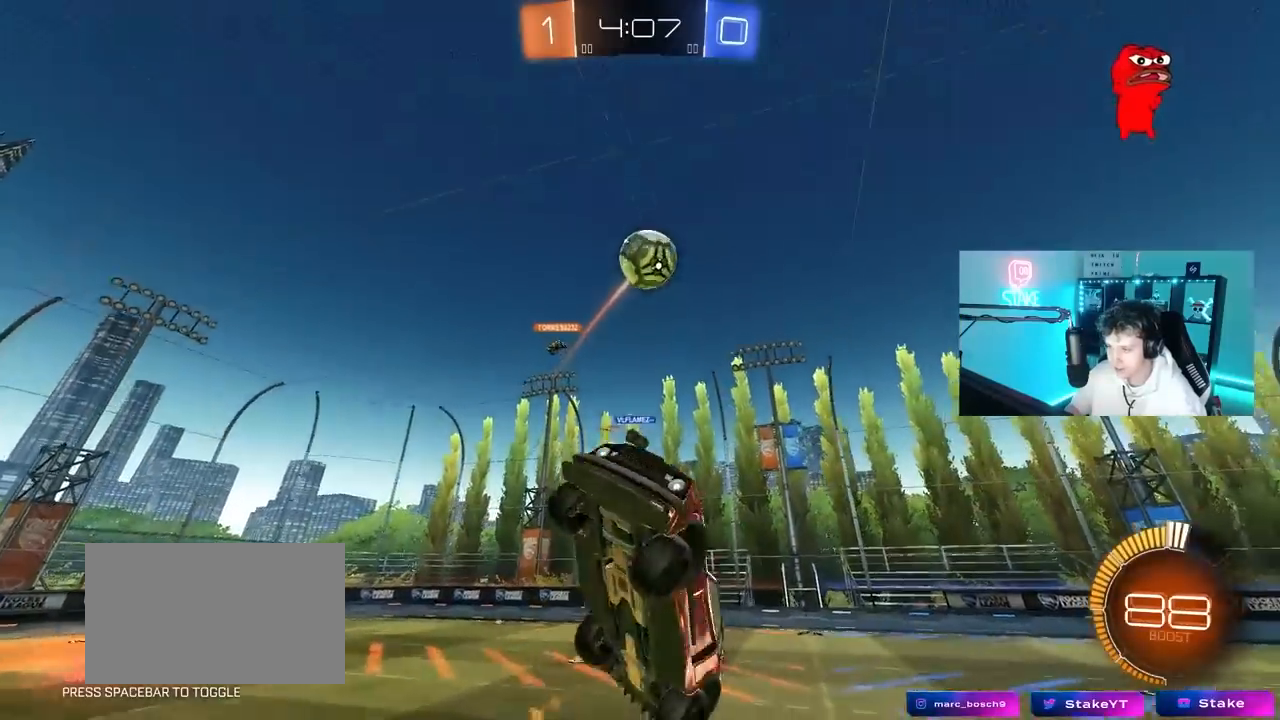
{"keys": [], "mouse": ["left"], "mouse_move": "still", "events": [[167, "s", "up"], [267, "shift", "up"], [317, "d", "down"], [317, "w", "down"], [350, "a", "up"], [400, "d", "up"], [500, "w", "up"]]}
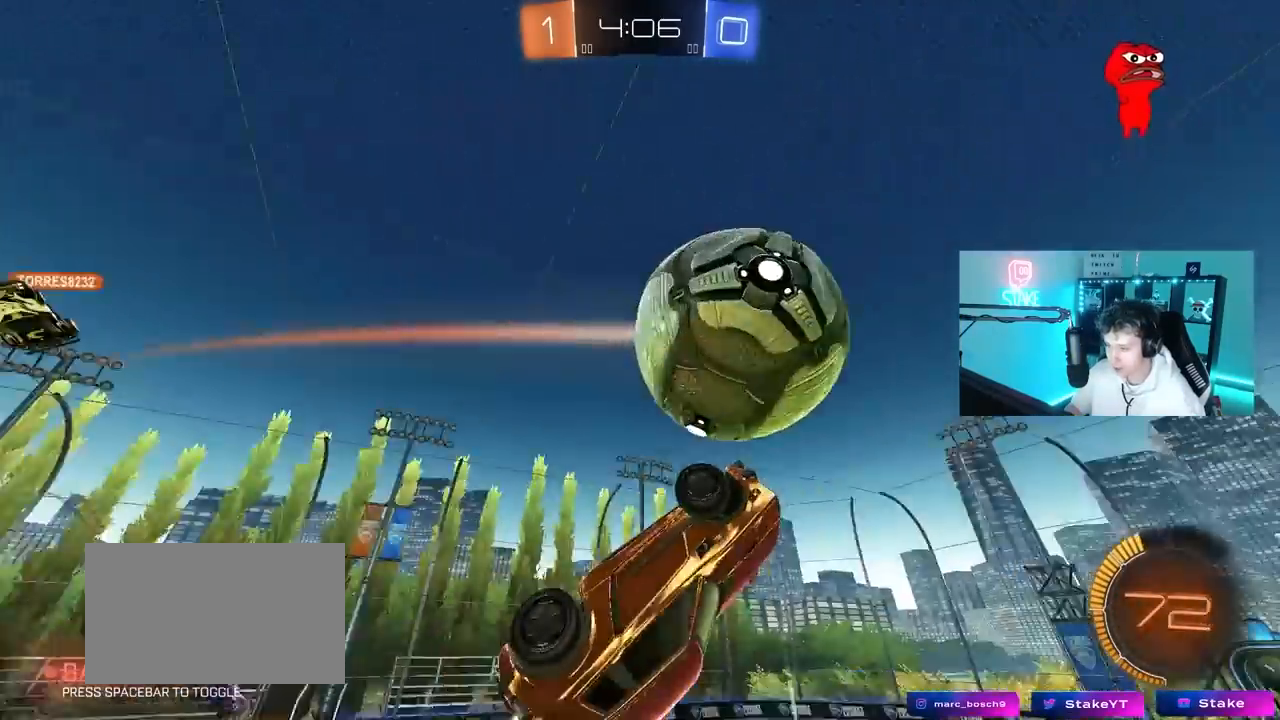
{"keys": ["a", "shift"], "mouse": [], "mouse_move": "still", "events": [[83, "a", "down"], [83, "d", "down"], [83, "s", "down"], [83, "shift", "down"], [133, "d", "up"], [233, "mouse_left", "up"], [283, "d", "down"], [317, "a", "up"], [317, "shift", "up"], [367, "s", "up"], [467, "a", "down"], [467, "d", "up"], [467, "shift", "down"]]}
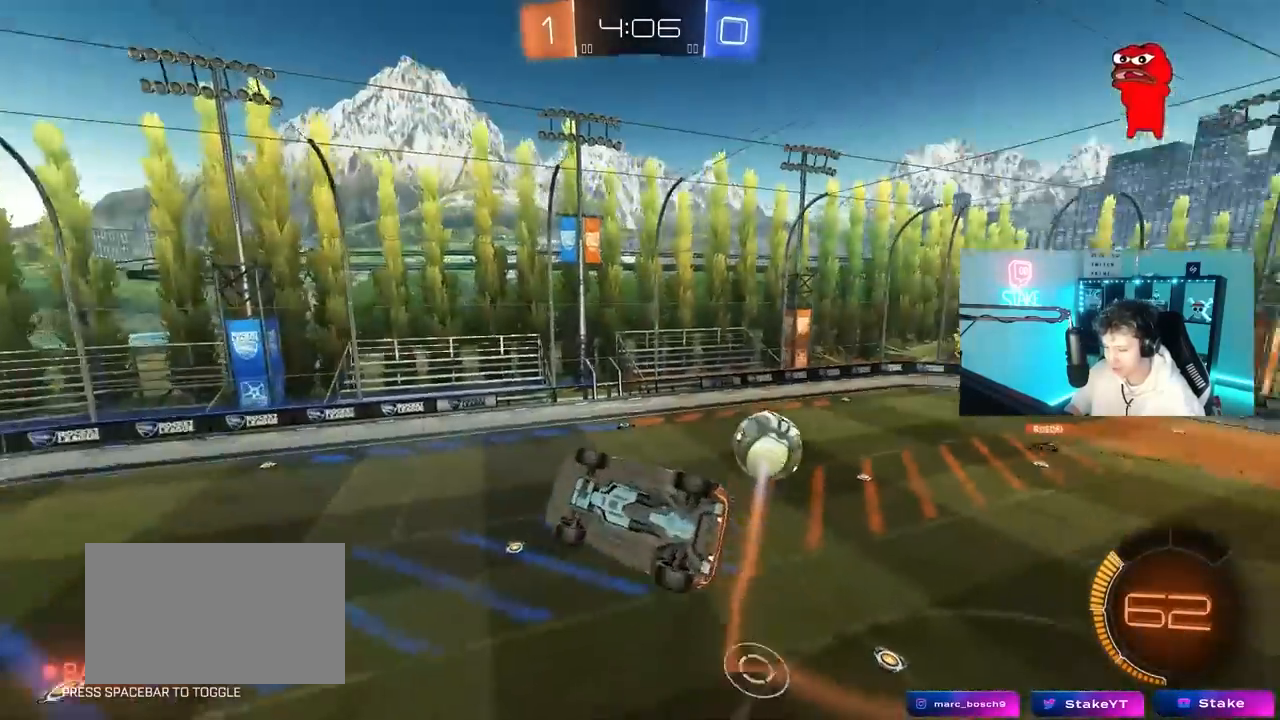
{"keys": ["a", "shift"], "mouse": ["left"], "mouse_move": "still", "events": [[200, "w", "down"], [300, "shift", "up"], [383, "mouse_left", "down"], [383, "w", "up"], [433, "shift", "down"]]}
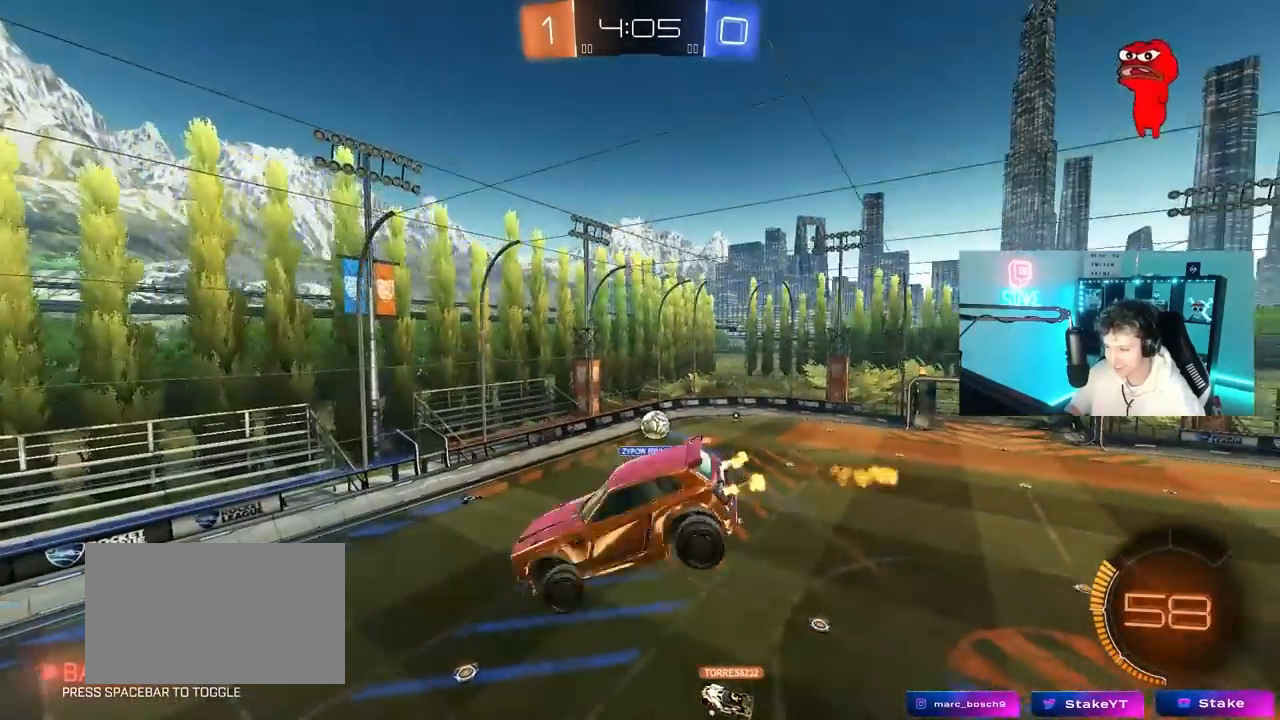
{"keys": ["a", "shift"], "mouse": ["left"], "mouse_move": "still", "events": [[217, "shift", "up"], [217, "w", "down"], [317, "w", "up"], [350, "shift", "down"]]}
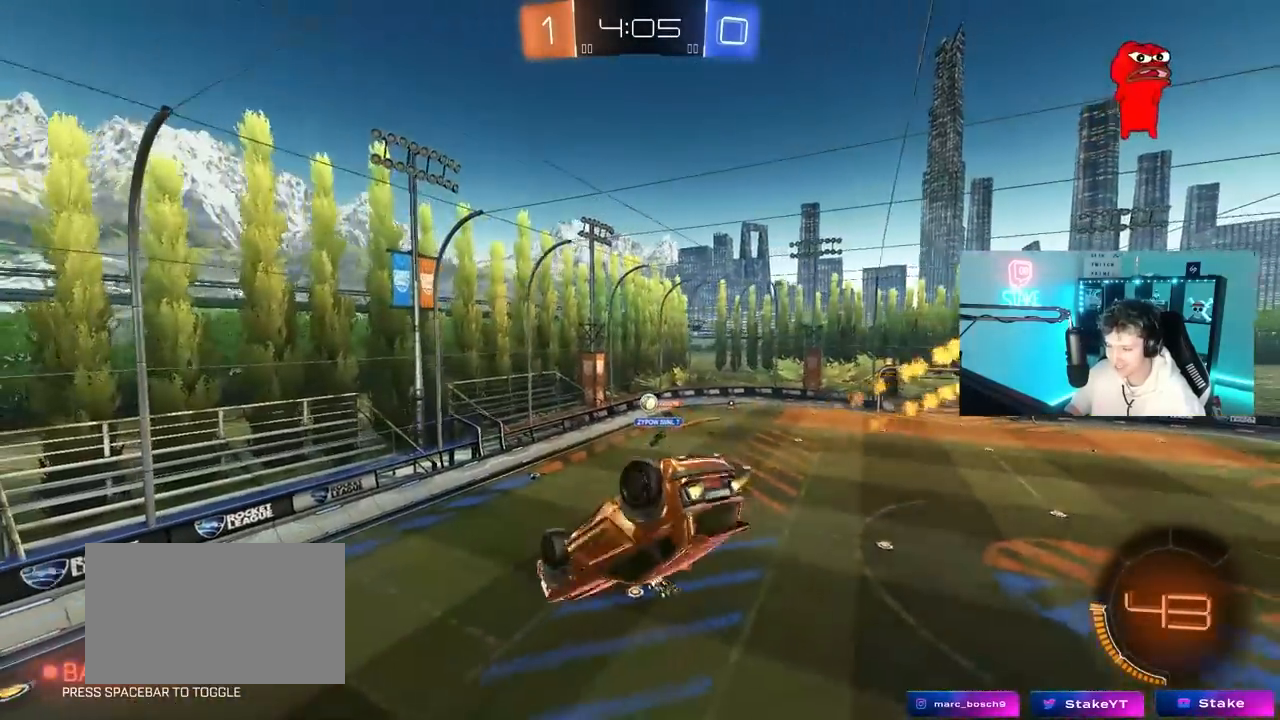
{"keys": ["s"], "mouse": ["left"], "mouse_move": "still", "events": [[367, "s", "down"], [367, "shift", "up"], [467, "a", "up"]]}
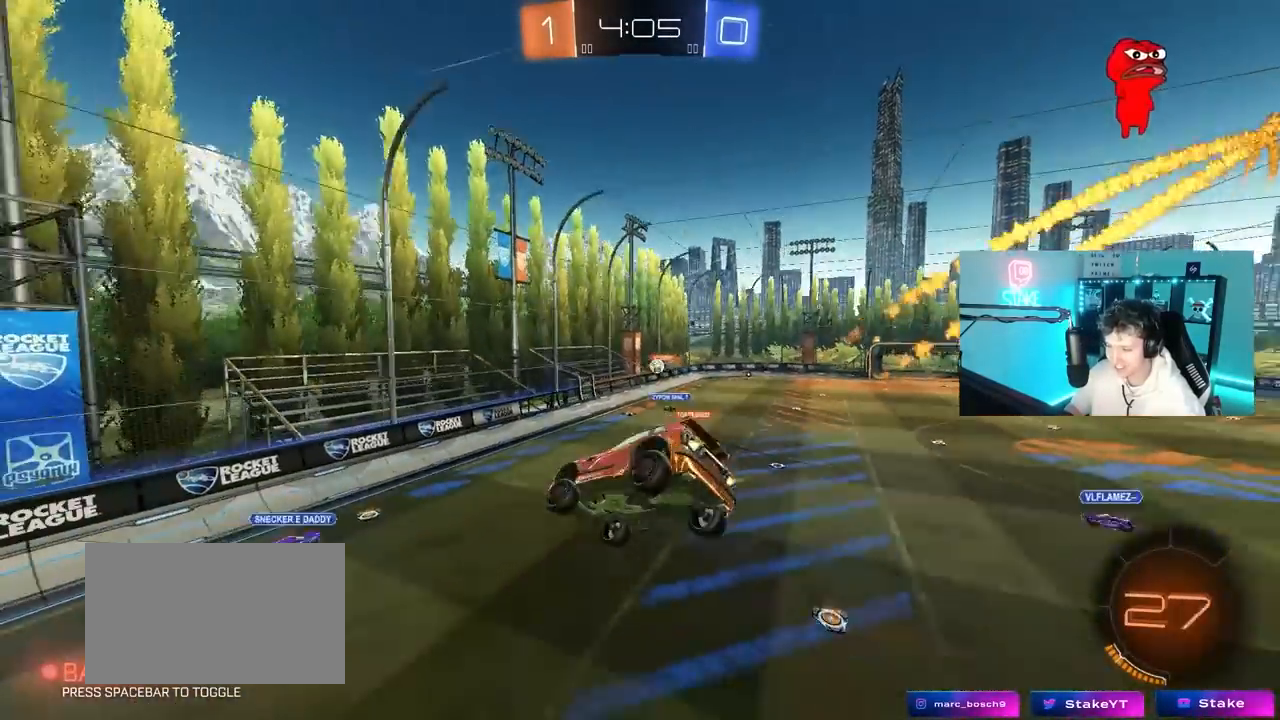
{"keys": ["d", "w"], "mouse": [], "mouse_move": "still", "events": [[17, "s", "up"], [117, "mouse_left", "up"], [250, "a", "down"], [383, "a", "up"], [433, "d", "down"], [433, "w", "down"]]}
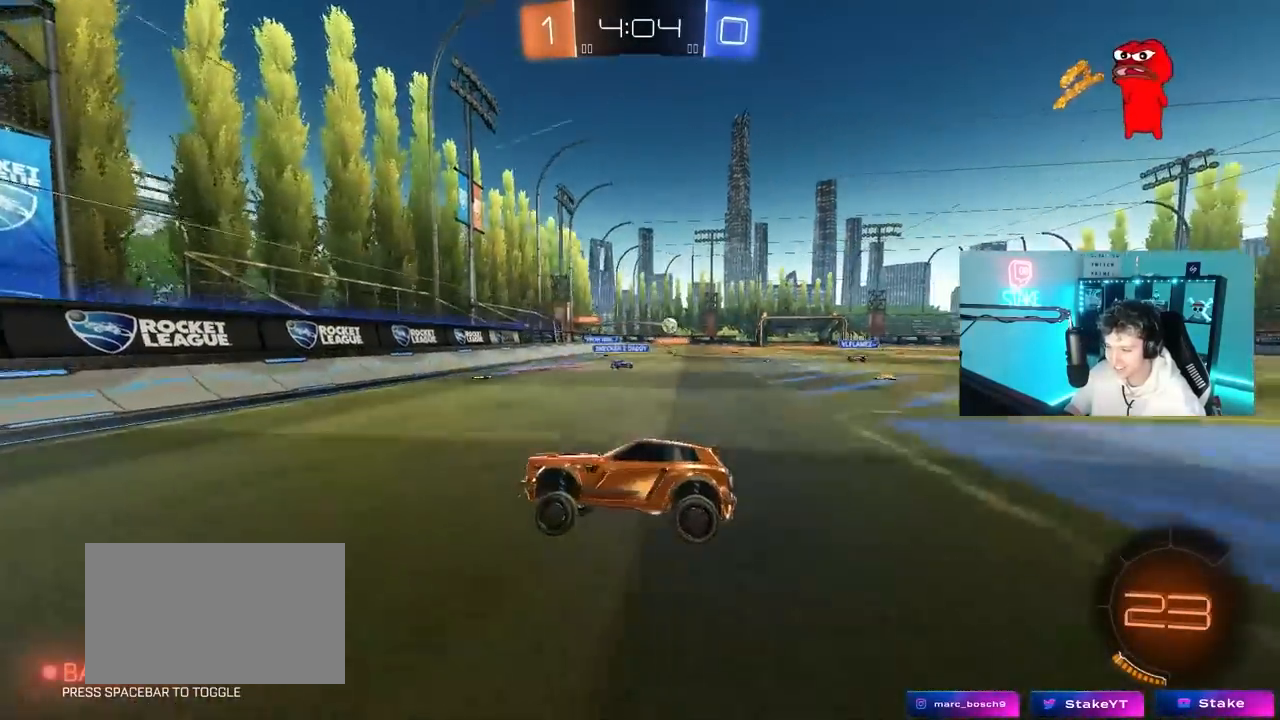
{"keys": ["d", "w"], "mouse": ["left"], "mouse_move": "still", "events": [[117, "shift", "down"], [167, "mouse_left", "down"], [217, "shift", "up"]]}
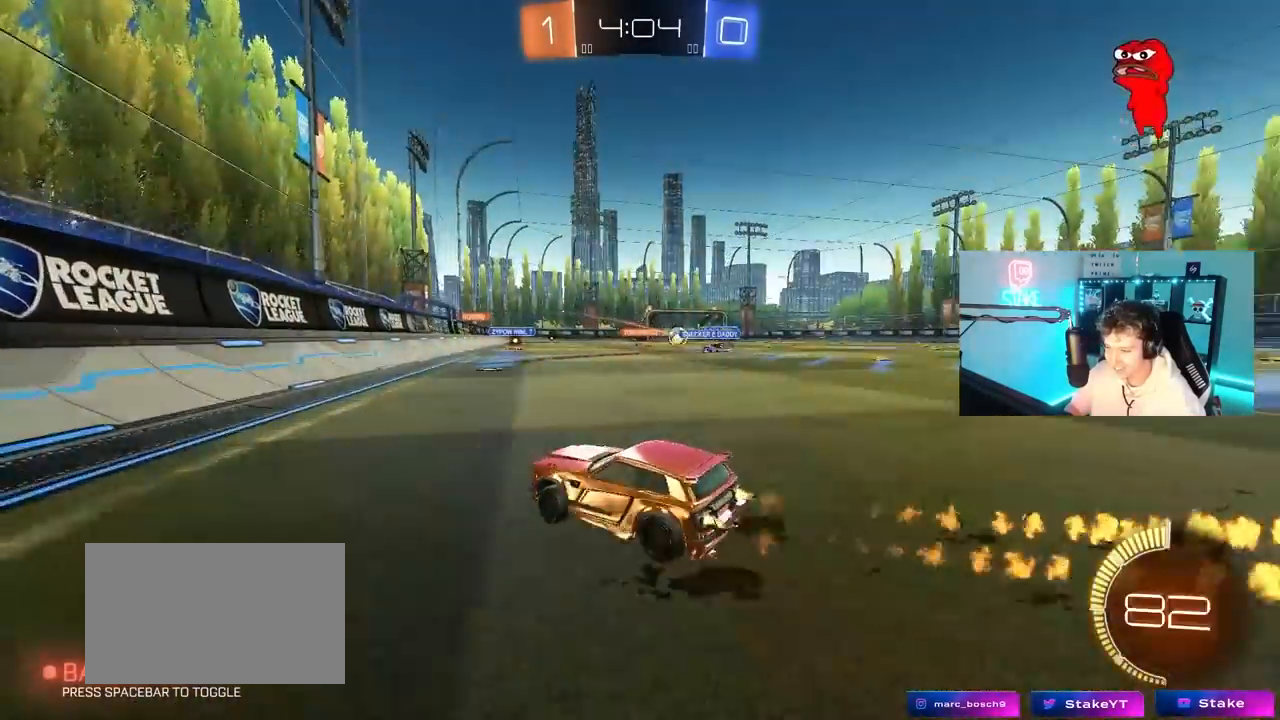
{"keys": ["d", "w"], "mouse": ["left"], "mouse_move": "still", "events": []}
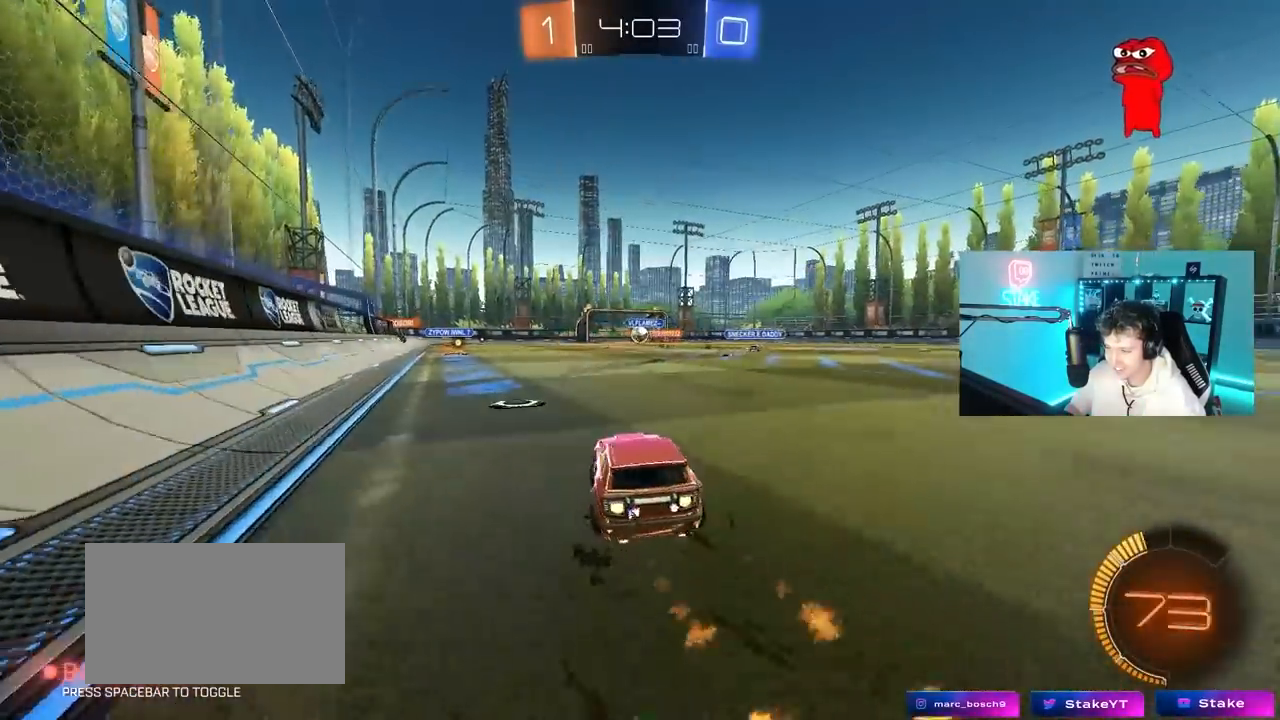
{"keys": ["w"], "mouse": [], "mouse_move": "up", "events": [[67, "d", "up"], [100, "a", "down"], [200, "mouse_left", "up"], [250, "a", "up"], [350, "d", "down"], [383, "d", "up"], [433, "mouse_left", "down"], [433, "mouse_right", "down"], [483, "mouse_left", "up"], [483, "mouse_right", "up"]]}
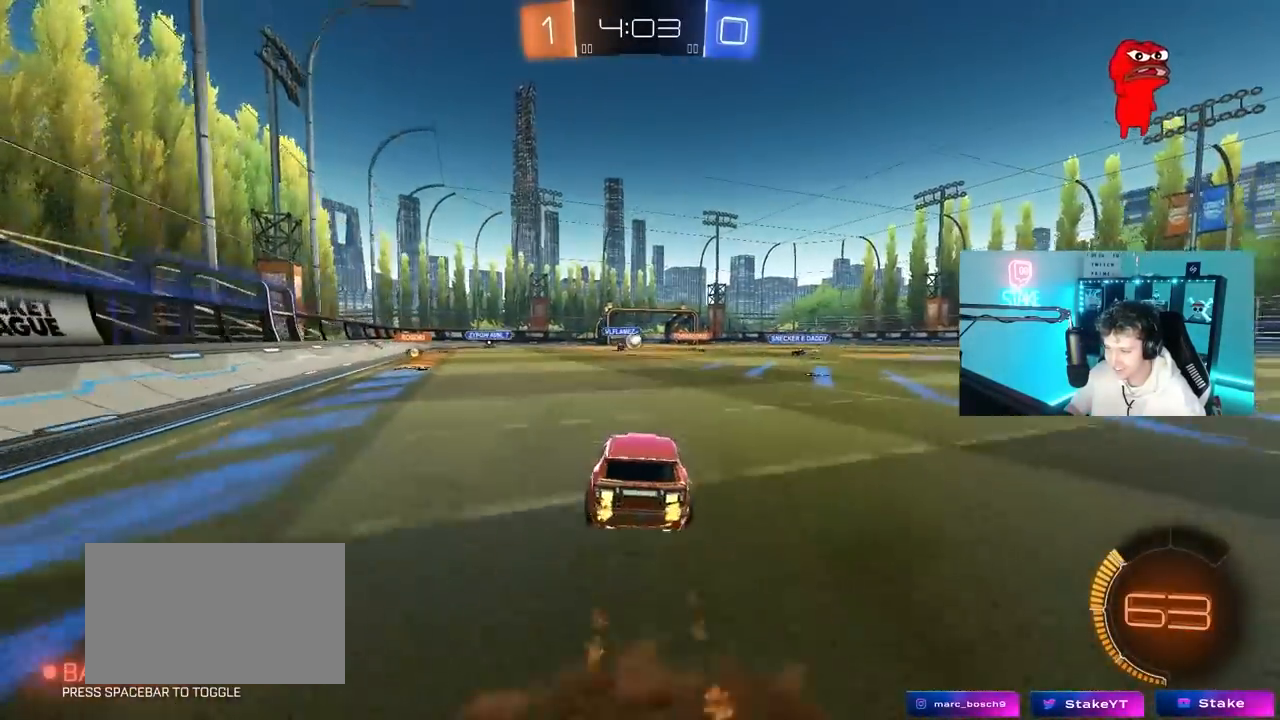
{"keys": ["w"], "mouse": [], "mouse_move": "still", "events": [[33, "mouse_right", "down"], [167, "mouse_right", "up"]]}
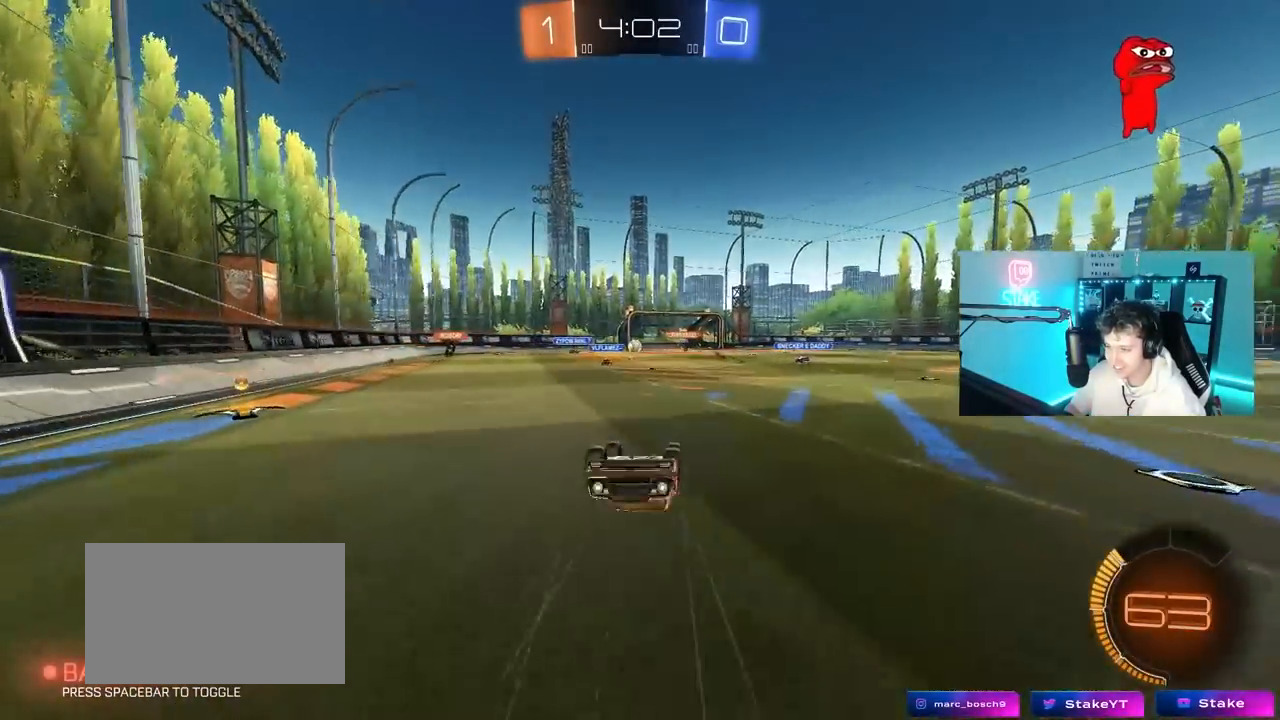
{"keys": [], "mouse": [], "mouse_move": "still", "events": [[233, "w", "up"]]}
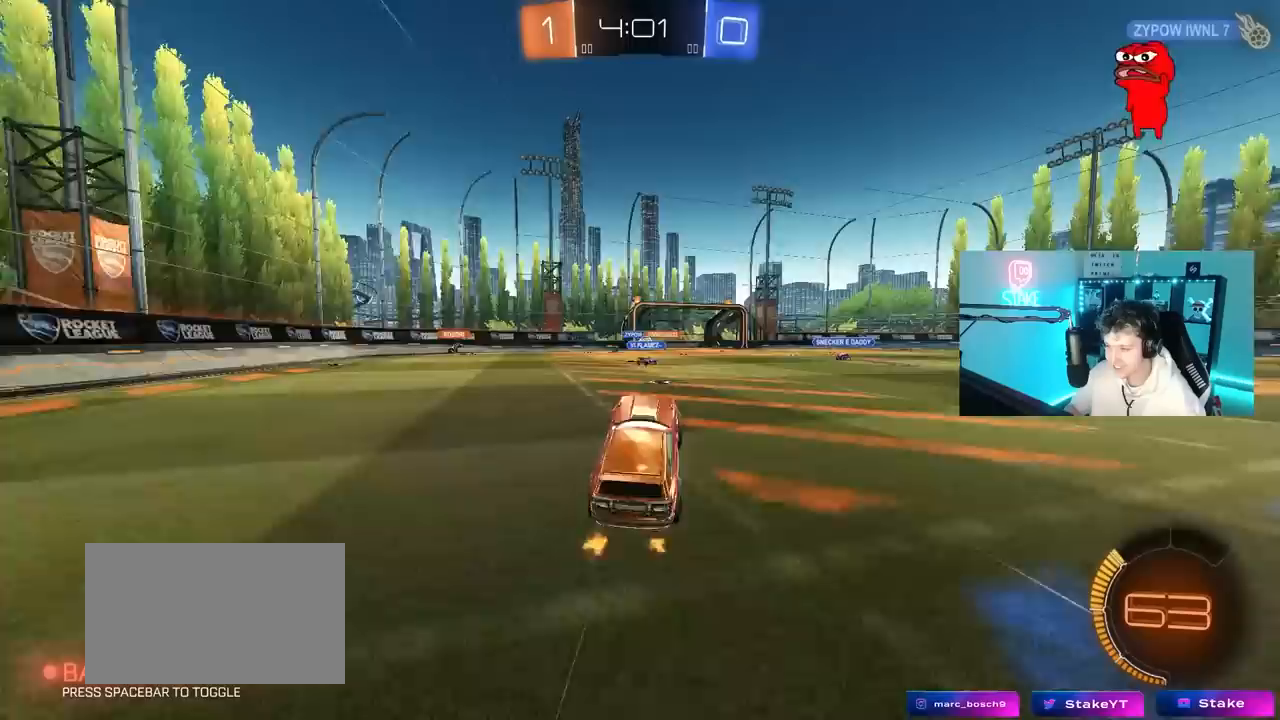
{"keys": ["w"], "mouse": [], "mouse_move": "still", "events": [[150, "w", "down"], [200, "d", "down"], [383, "d", "up"]]}
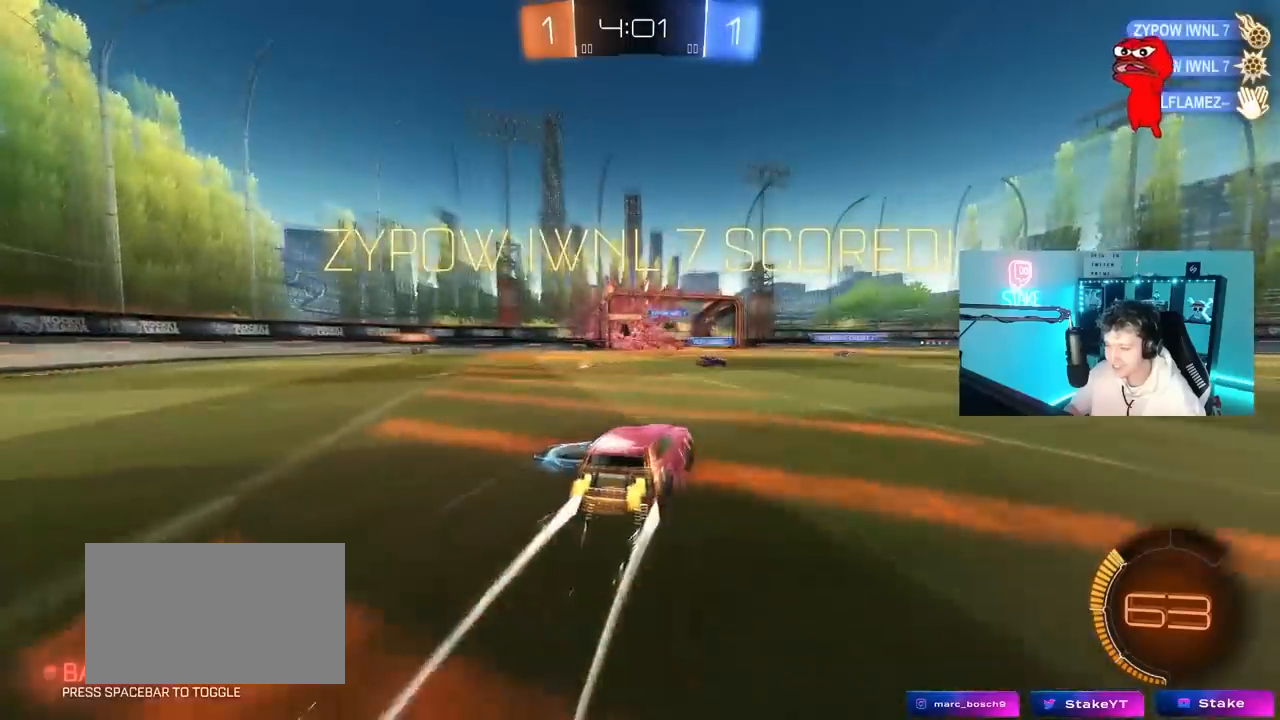
{"keys": ["d", "w"], "mouse": [], "mouse_move": "still", "events": [[33, "a", "down"], [217, "a", "up"], [217, "d", "down"], [450, "shift", "down"], [500, "shift", "up"]]}
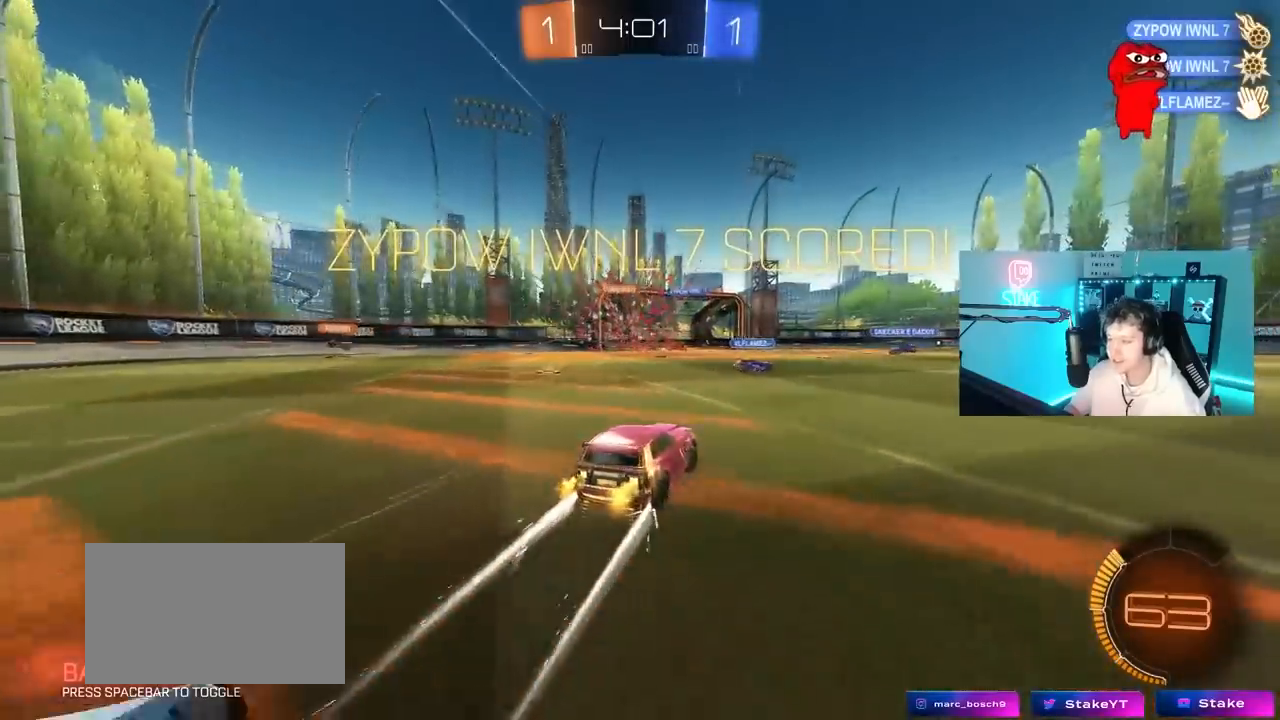
{"keys": ["d", "w"], "mouse": ["left"], "mouse_move": "still", "events": [[83, "mouse_left", "down"]]}